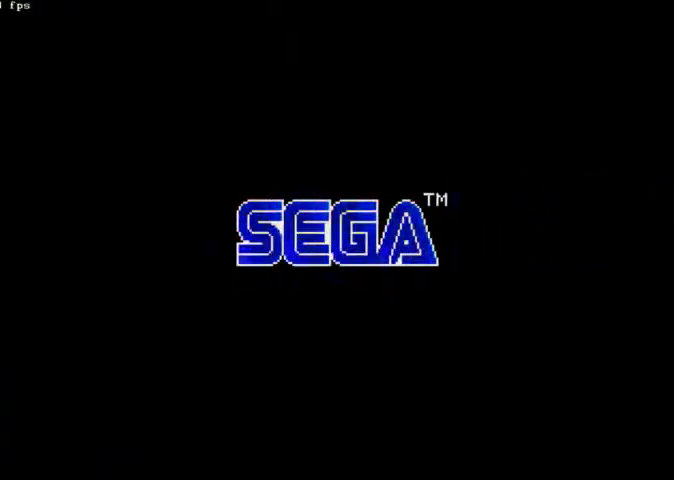
Gameplay with a controller (Xbox layout); each line is a JSON object with the inputs held at the frame after it (dt_ms = milliseconds from this image to that frame). "events" lists button and stick changes between this image and that frame as [ms after this image, input, new state], when the widget could be followed in between. Not read: A L2 L3 R2 R3.
{"dt_ms": 1000, "buttons": ["X", "START"], "left_stick": "center", "right_stick": "center"}
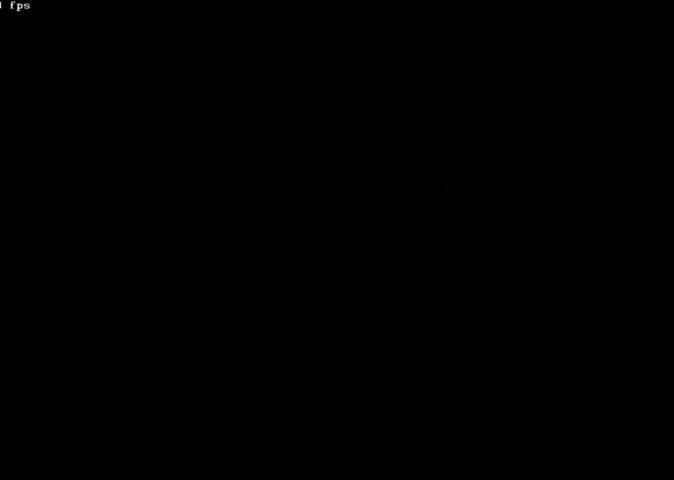
{"dt_ms": 500, "buttons": ["X", "START"], "left_stick": "center", "right_stick": "center", "events": []}
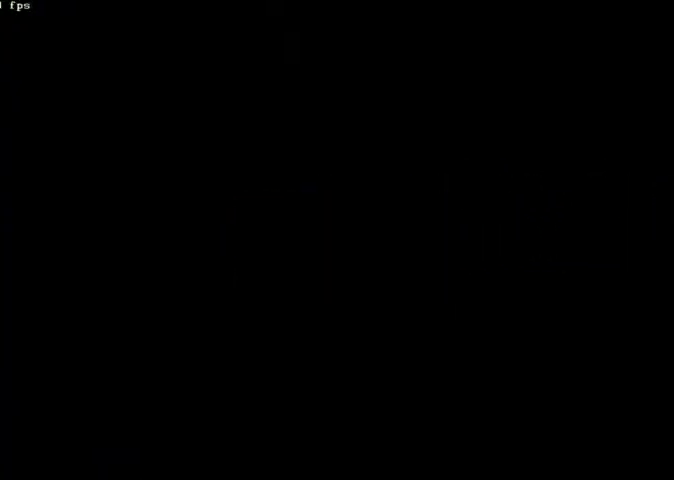
{"dt_ms": 500, "buttons": ["X", "START"], "left_stick": "center", "right_stick": "center", "events": []}
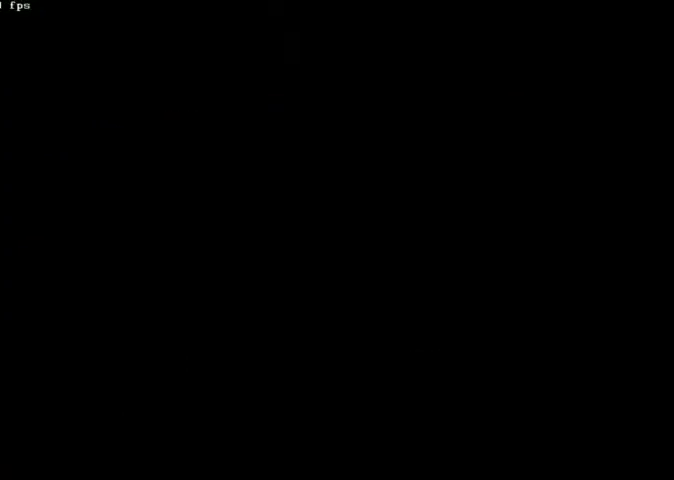
{"dt_ms": 500, "buttons": ["X", "START"], "left_stick": "center", "right_stick": "center", "events": []}
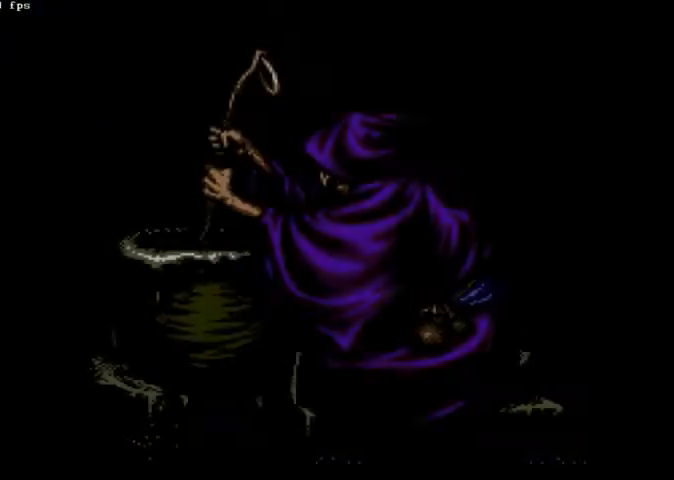
{"dt_ms": 500, "buttons": ["X", "START"], "left_stick": "center", "right_stick": "center", "events": []}
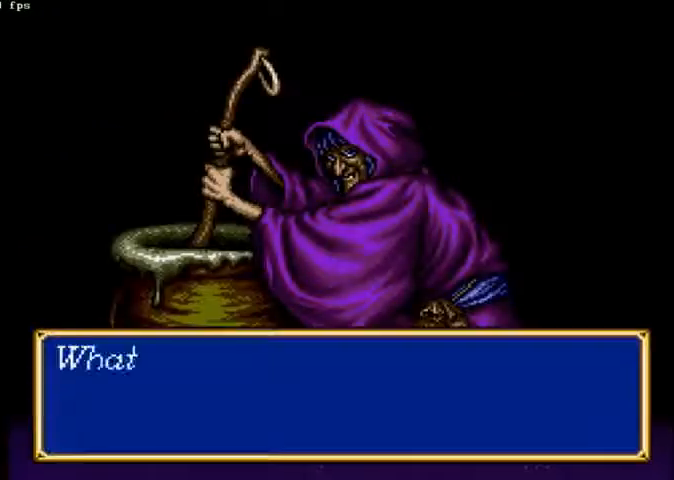
{"dt_ms": 500, "buttons": ["X", "START"], "left_stick": "center", "right_stick": "center", "events": []}
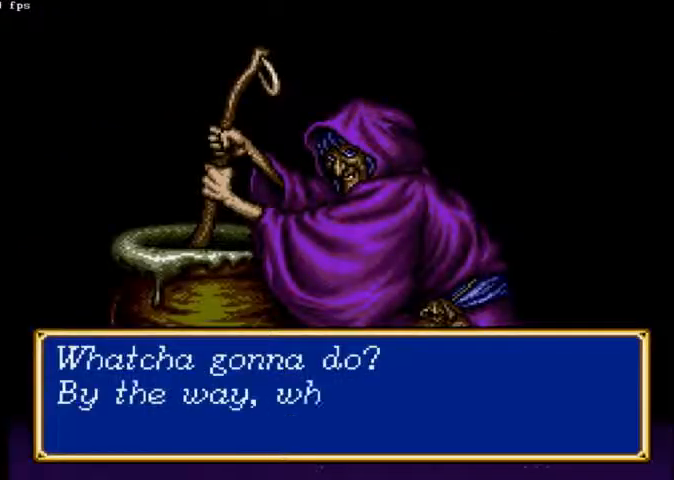
{"dt_ms": 500, "buttons": ["X", "START"], "left_stick": "center", "right_stick": "center", "events": []}
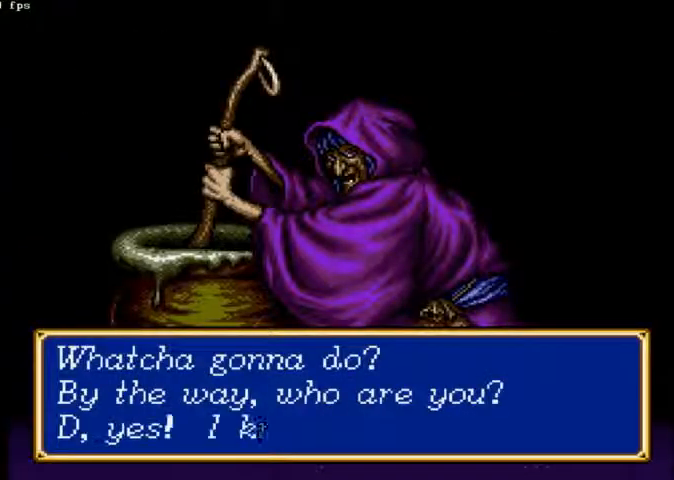
{"dt_ms": 500, "buttons": ["X", "START"], "left_stick": "center", "right_stick": "center", "events": []}
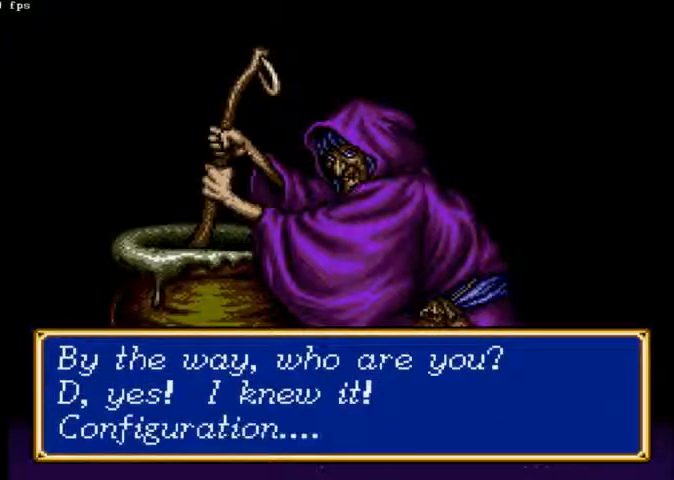
{"dt_ms": 500, "buttons": ["X", "START"], "left_stick": "center", "right_stick": "center", "events": []}
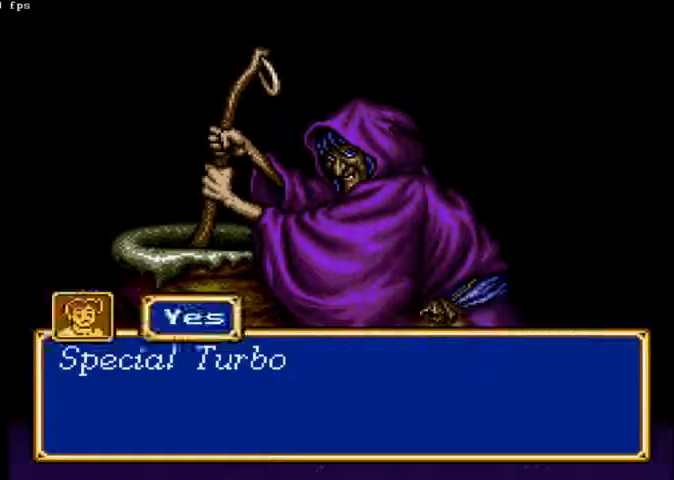
{"dt_ms": 500, "buttons": ["B", "START"], "left_stick": "center", "right_stick": "center", "events": [[167, "X", "up"], [433, "B", "down"]]}
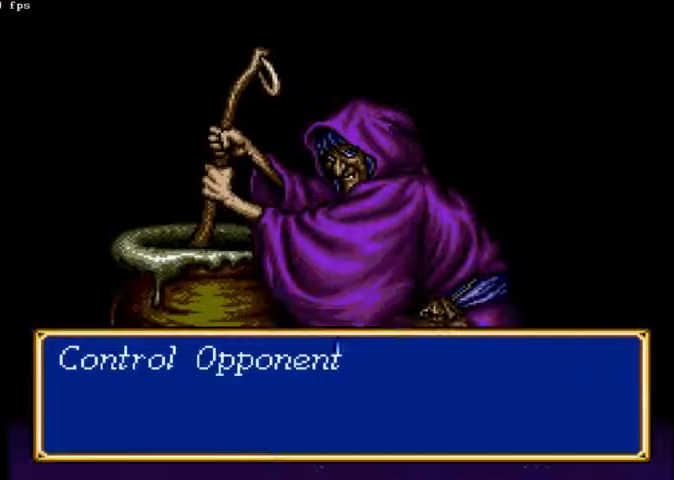
{"dt_ms": 500, "buttons": ["B", "START"], "left_stick": "center", "right_stick": "center", "events": []}
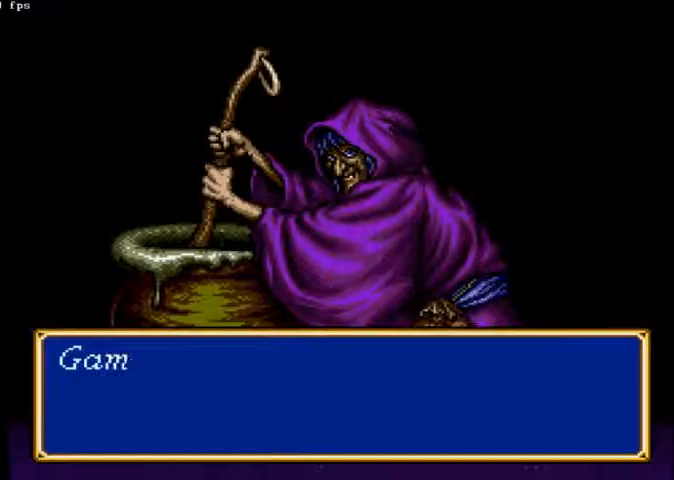
{"dt_ms": 1000, "buttons": ["B", "START"], "left_stick": "center", "right_stick": "center"}
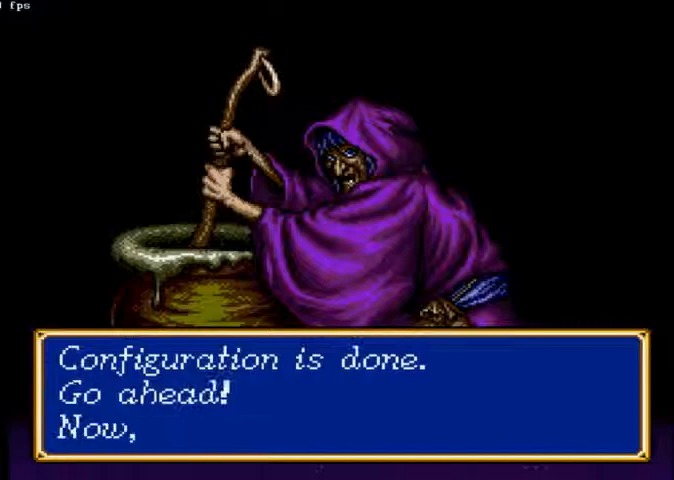
{"dt_ms": 500, "buttons": ["B", "START"], "left_stick": "center", "right_stick": "center", "events": []}
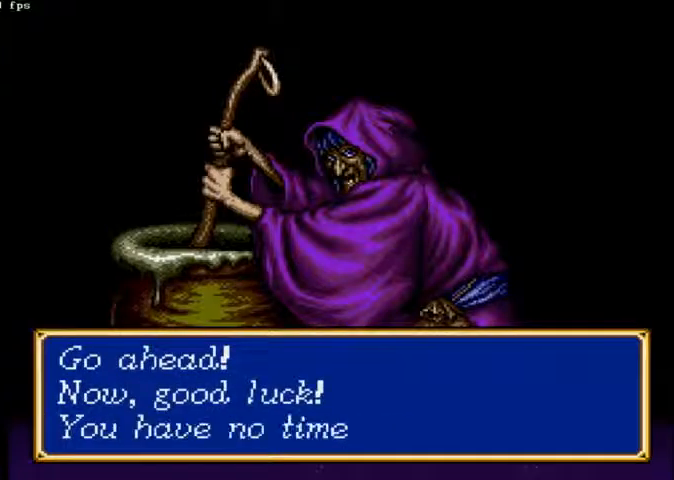
{"dt_ms": 500, "buttons": ["B", "START"], "left_stick": "center", "right_stick": "center", "events": []}
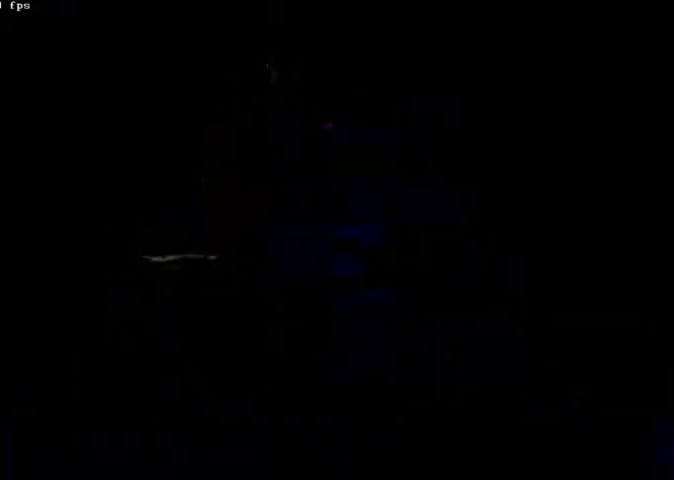
{"dt_ms": 500, "buttons": [], "left_stick": "center", "right_stick": "center"}
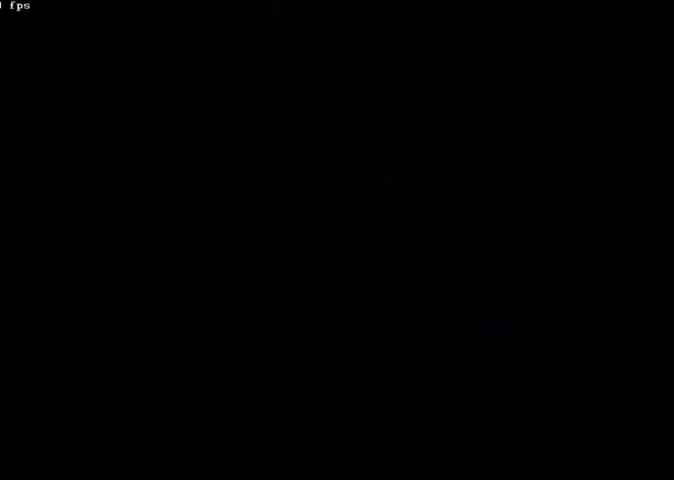
{"dt_ms": 500, "buttons": ["DPAD_RIGHT"], "left_stick": "center", "right_stick": "center", "events": [[400, "DPAD_RIGHT", "down"]]}
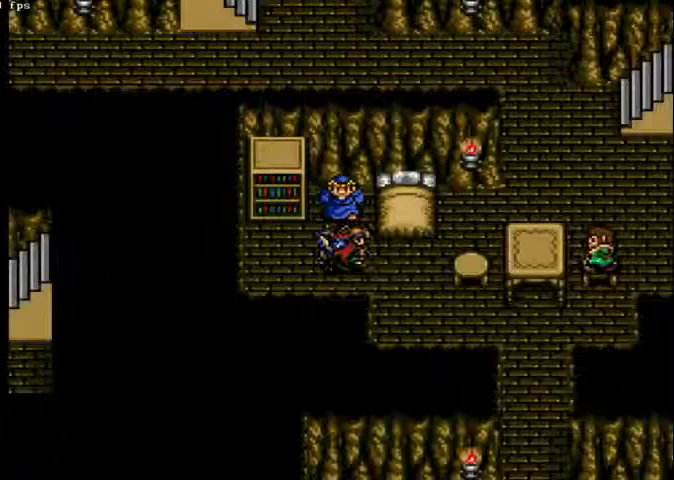
{"dt_ms": 500, "buttons": ["DPAD_DOWN"], "left_stick": "center", "right_stick": "center", "events": [[433, "DPAD_DOWN", "down"], [433, "DPAD_RIGHT", "up"]]}
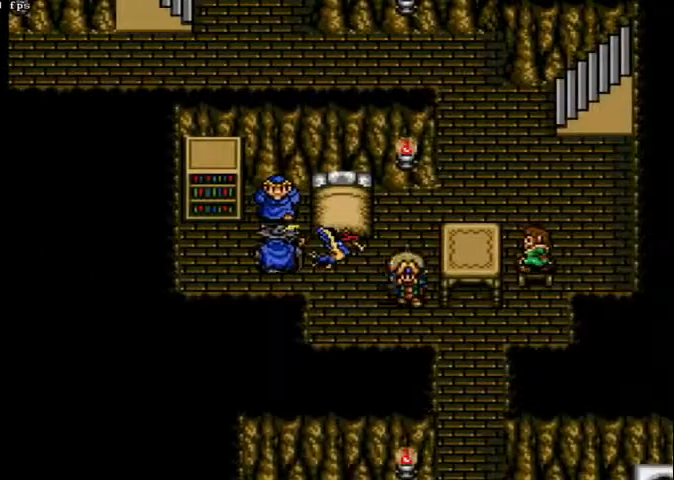
{"dt_ms": 500, "buttons": ["DPAD_DOWN"], "left_stick": "center", "right_stick": "center", "events": []}
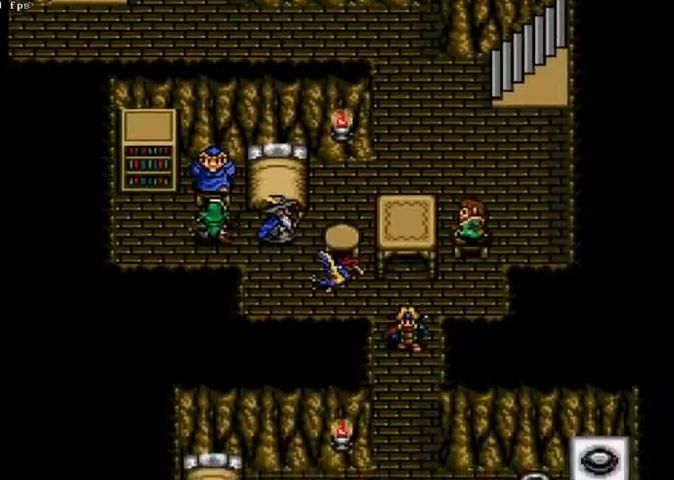
{"dt_ms": 500, "buttons": ["DPAD_LEFT"], "left_stick": "center", "right_stick": "center", "events": [[500, "DPAD_DOWN", "up"], [500, "DPAD_LEFT", "down"]]}
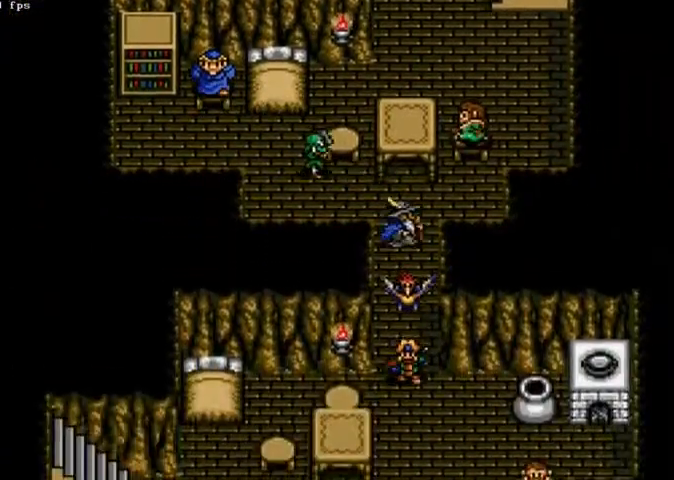
{"dt_ms": 500, "buttons": ["DPAD_LEFT"], "left_stick": "center", "right_stick": "center", "events": []}
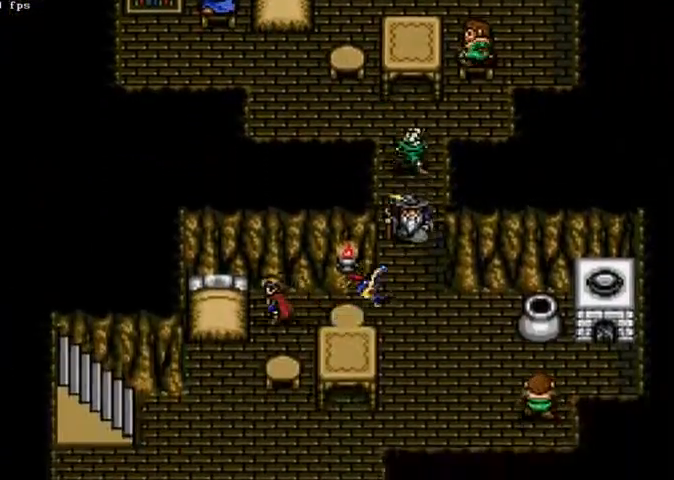
{"dt_ms": 500, "buttons": [], "left_stick": "center", "right_stick": "center", "events": [[300, "DPAD_LEFT", "up"]]}
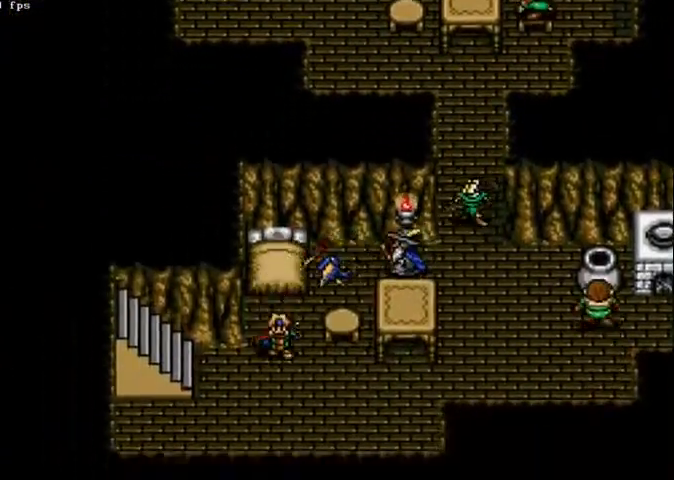
{"dt_ms": 1000, "buttons": ["DPAD_LEFT"], "left_stick": "center", "right_stick": "center"}
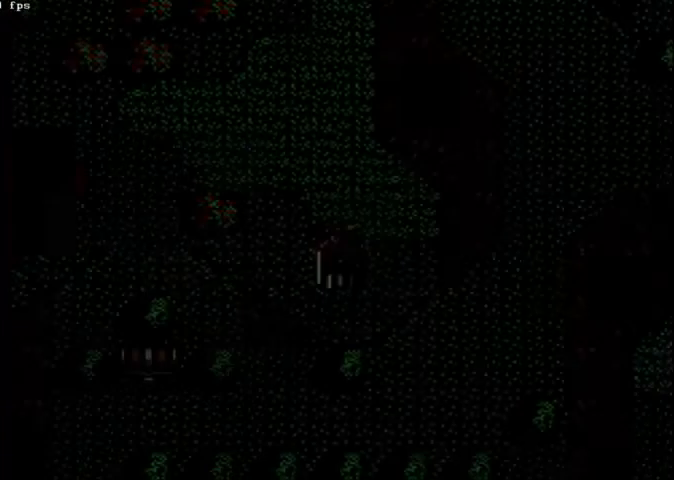
{"dt_ms": 500, "buttons": ["DPAD_UP"], "left_stick": "center", "right_stick": "up"}
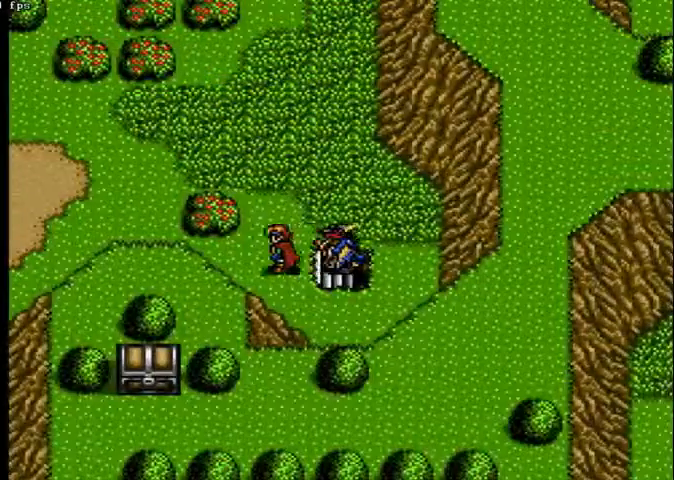
{"dt_ms": 500, "buttons": ["DPAD_UP"], "left_stick": "center", "right_stick": "center", "events": [[167, "right_stick", "center"]]}
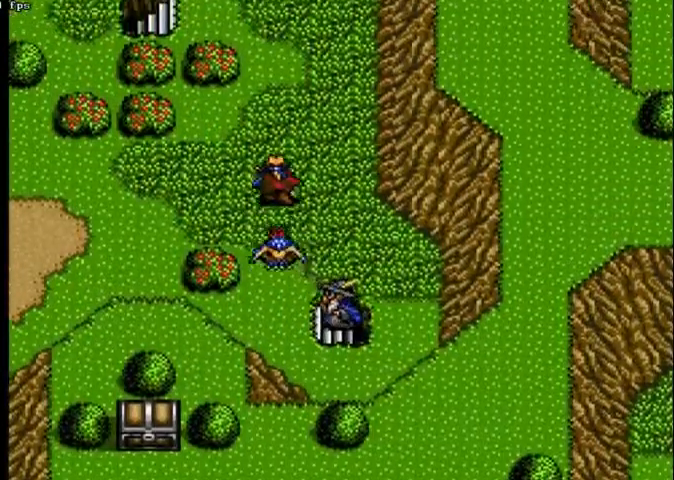
{"dt_ms": 500, "buttons": ["DPAD_UP"], "left_stick": "center", "right_stick": "center", "events": []}
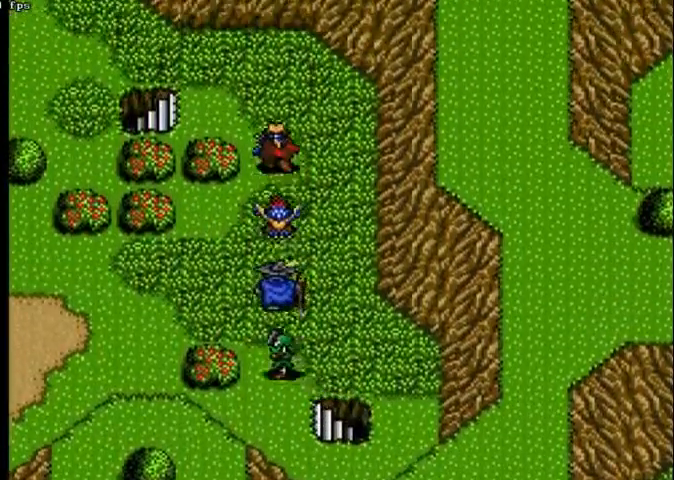
{"dt_ms": 500, "buttons": ["DPAD_LEFT"], "left_stick": "center", "right_stick": "center"}